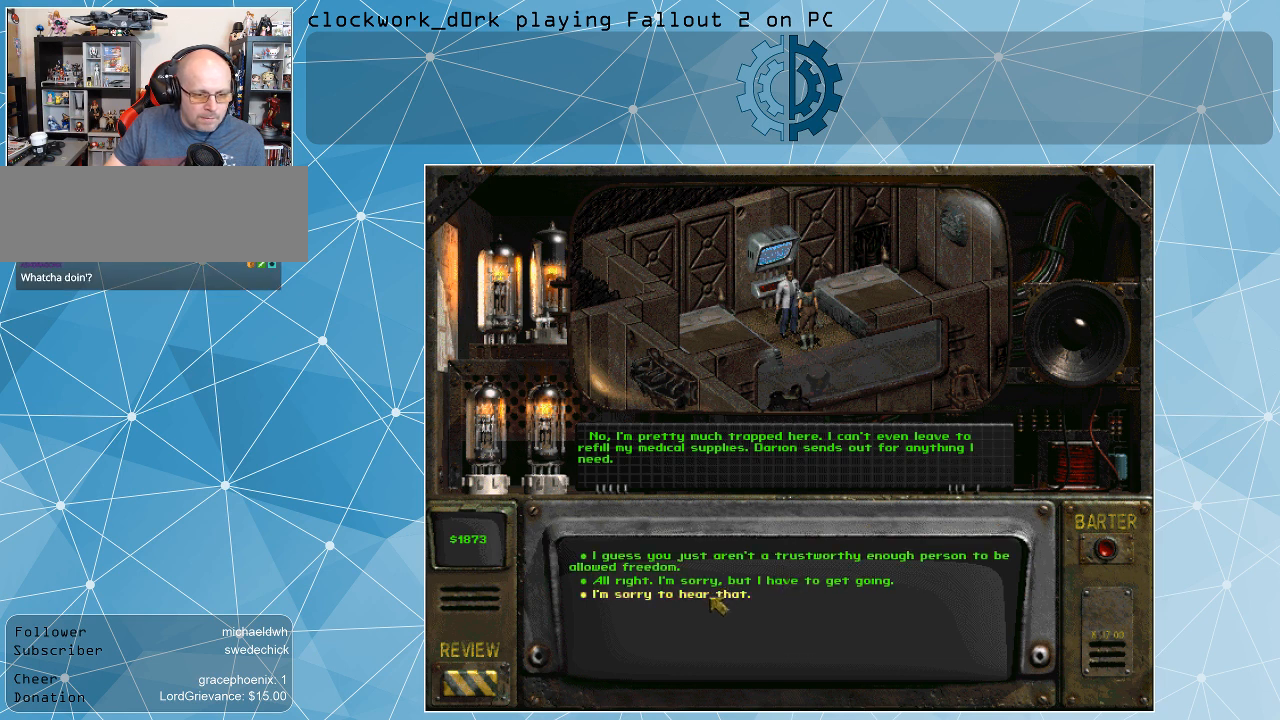
Gameplay with keyboard and mouse; each line is a JSON object with the keys and mouse buttons held at the frame after it. "events" lists presses ("down") and releases ("up") of ".", "/", "0", "1", "2", "3", "4", "5", "6", "7", "8", "9", "a", "alt_l", "alt_r", "b", "backslash", "backspace", "c", "caps_lock", "comma", "ctrl_l", "ctrl_r", "d", "e", "equals", "f", "g", "h", "i", "j", "k", "l", "lbracket", "m", "minus", "n", "o", "p", "q", "quote", "r", "rbracket", "return", "s", "semicolon", "shift_l", "shift_r", "space", "super", "t", "tab", "tilde", "u", "v", "w", "x", "y", "z", "mouse_left" and "mouse_right" between this image and that frame as [ms after this image, input, new state], when the widget could be followed in between. "mouse_left", "mouse_right" = the "left", "right" buttons of the "mouse" list. No other keys are recorded. Not read: mouse_move.
{"keys": [], "mouse": [], "events": [[200, "mouse_left", "down"], [300, "mouse_left", "up"]]}
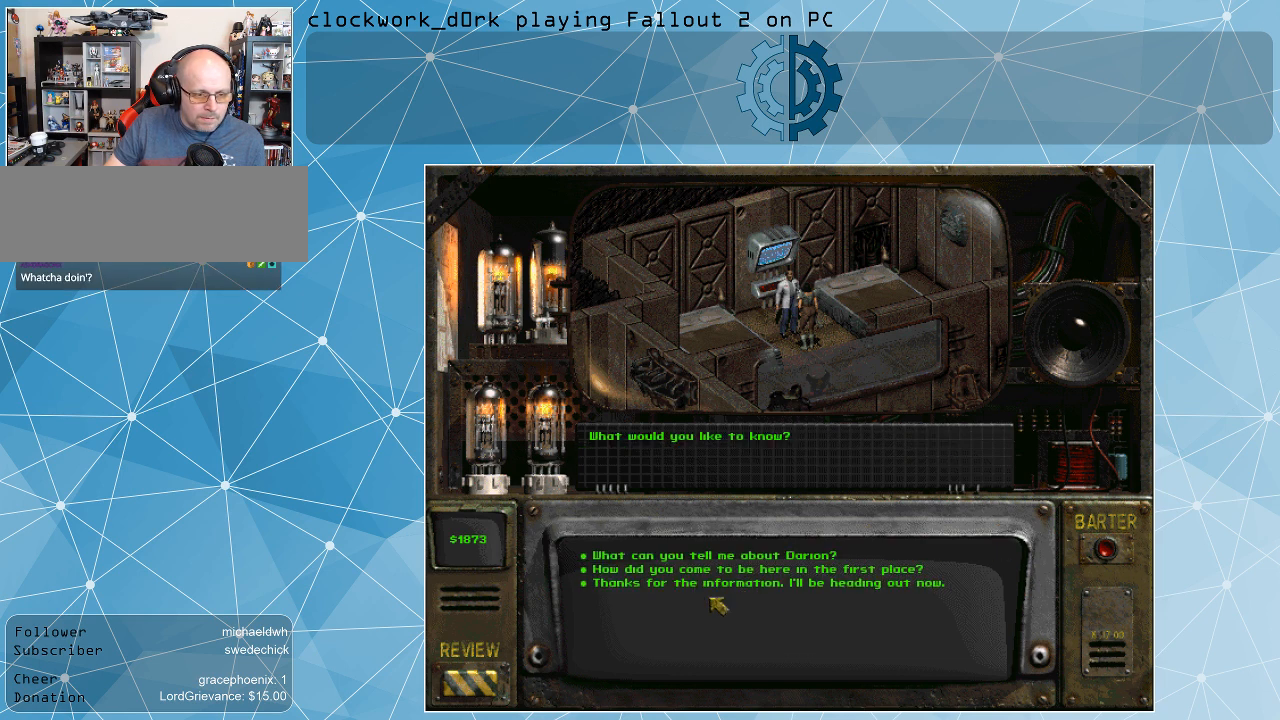
{"keys": [], "mouse": [], "events": []}
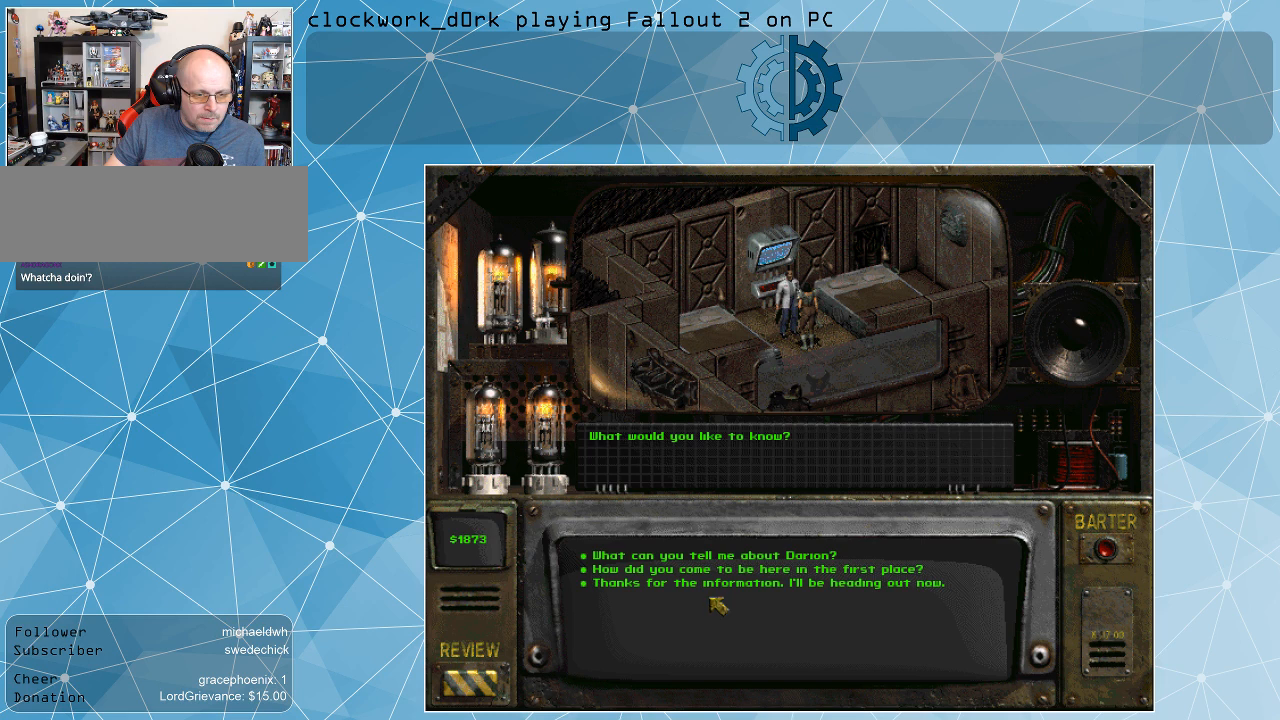
{"keys": [], "mouse": [], "events": []}
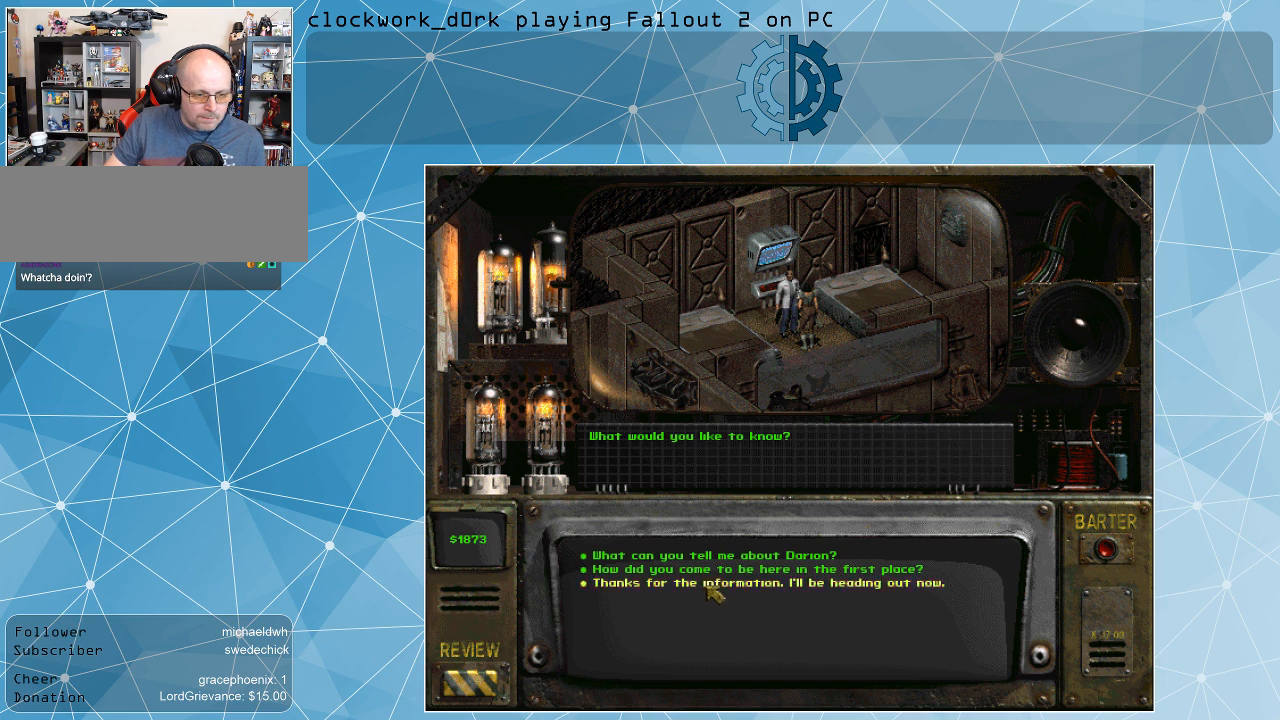
{"keys": [], "mouse": [], "events": []}
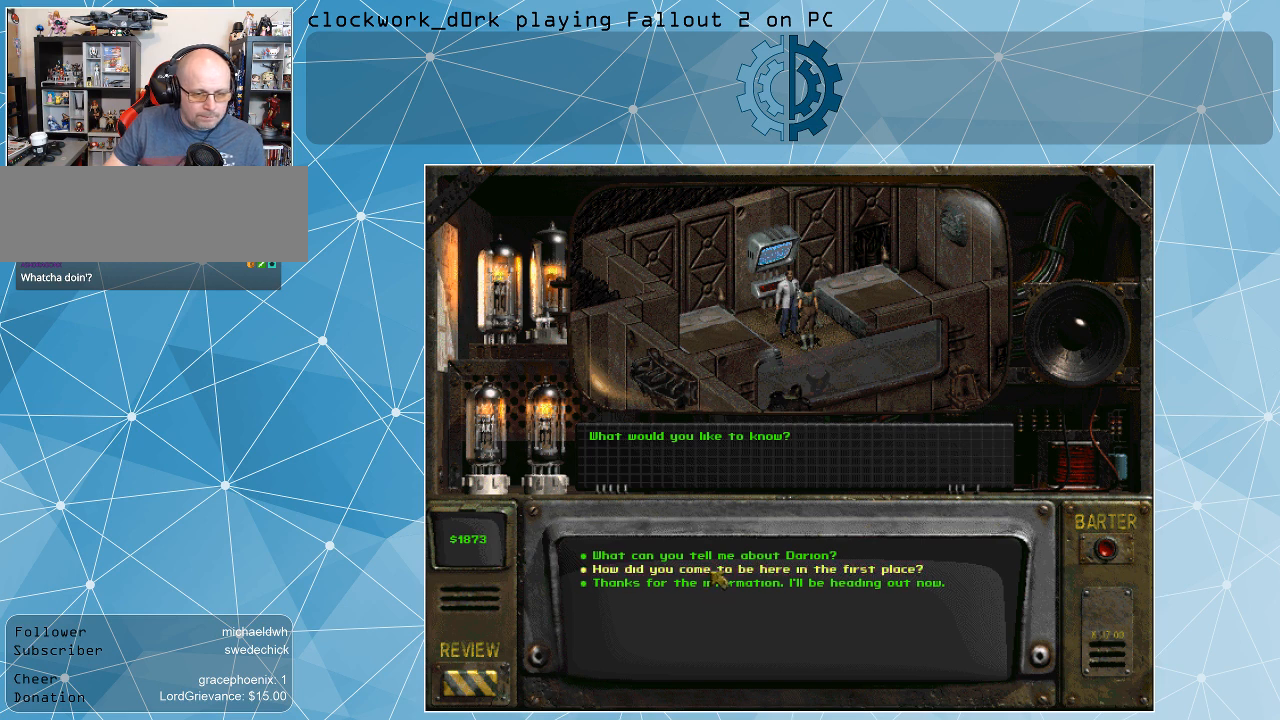
{"keys": [], "mouse": [], "events": []}
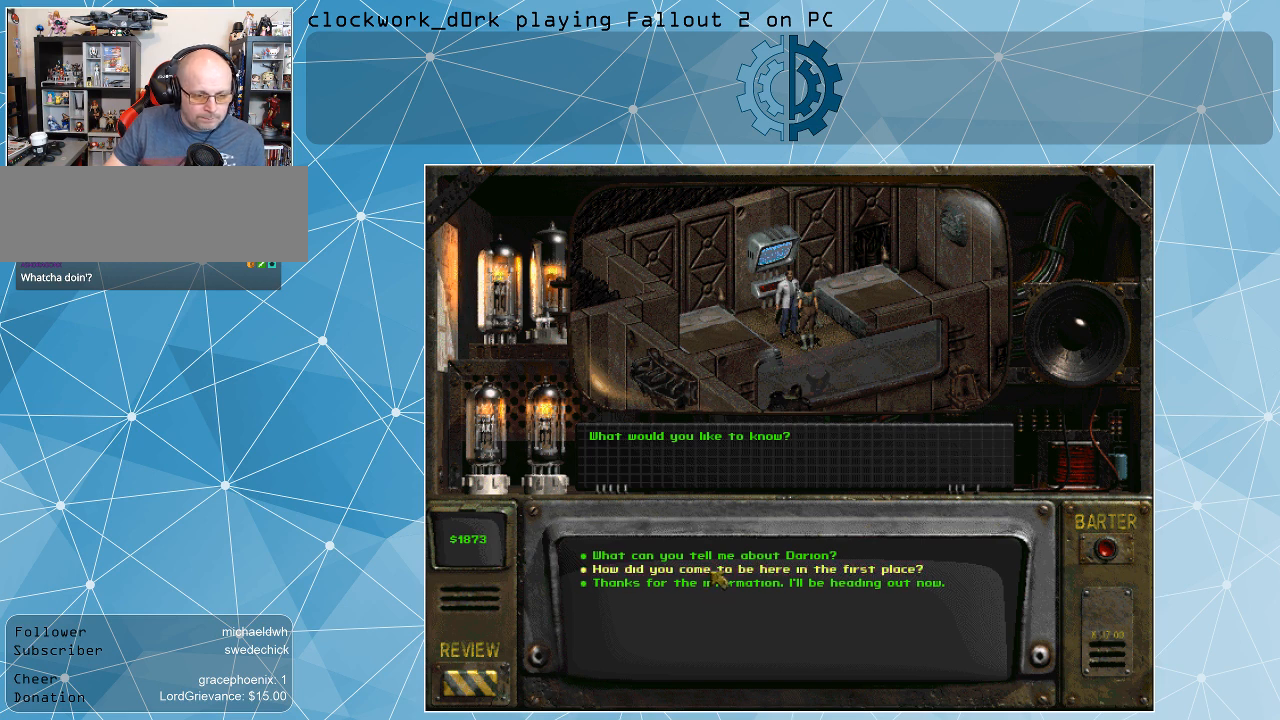
{"keys": [], "mouse": [], "events": [[100, "mouse_left", "down"], [167, "mouse_left", "up"]]}
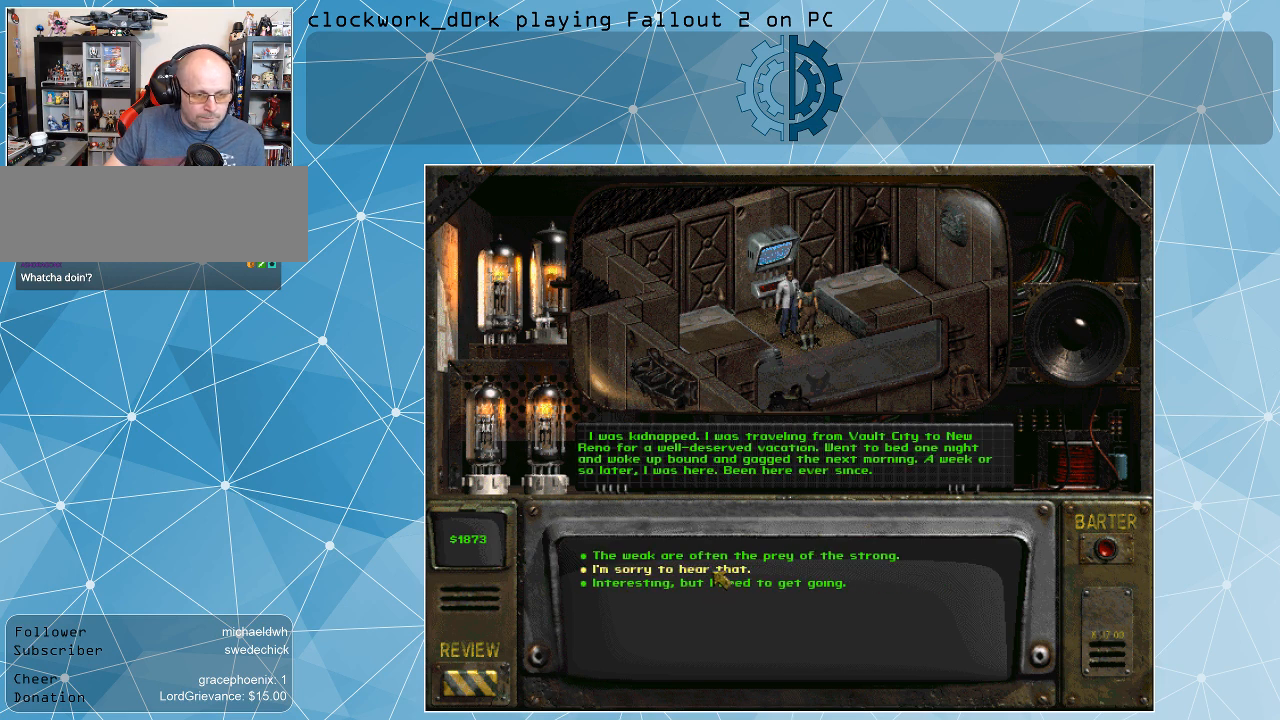
{"keys": [], "mouse": [], "events": []}
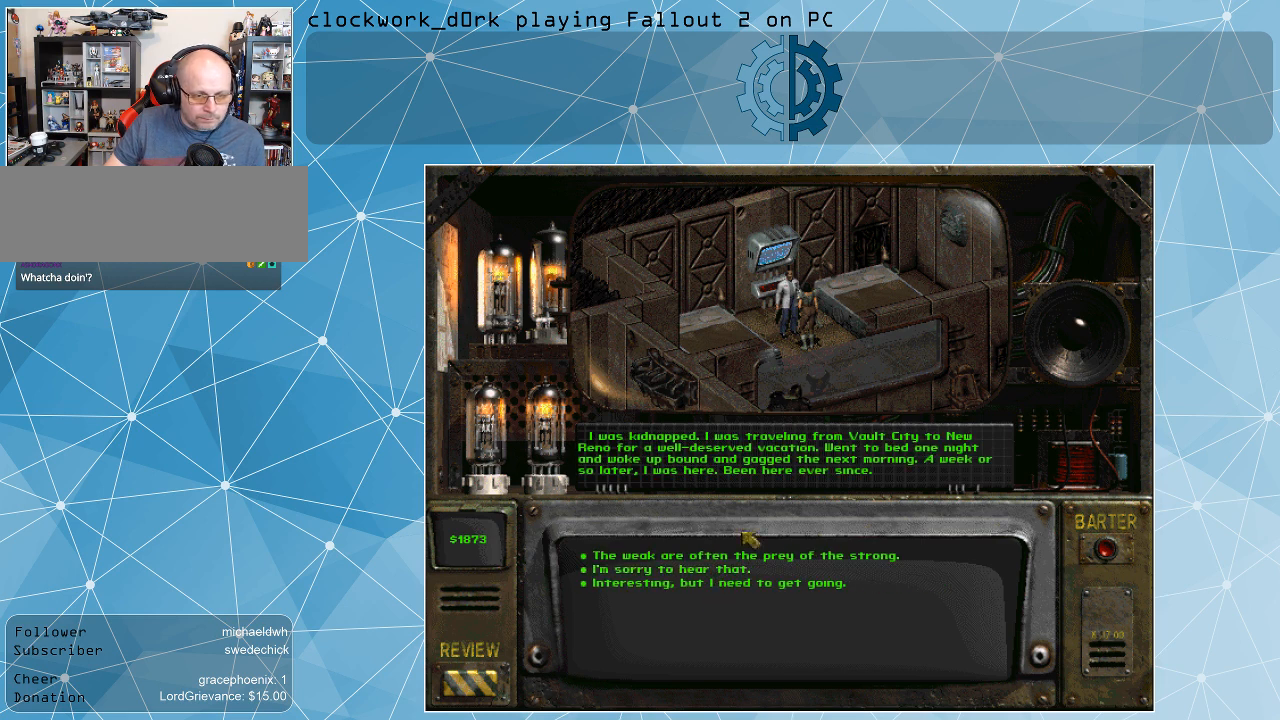
{"keys": [], "mouse": [], "events": []}
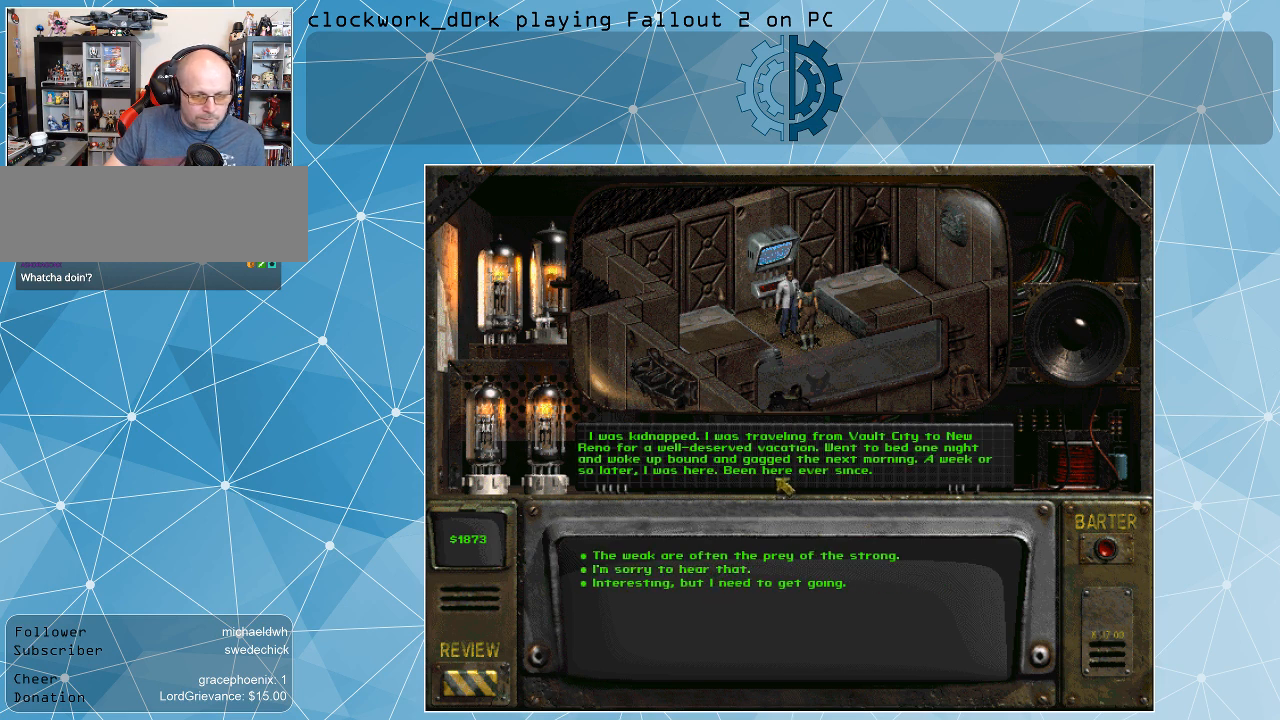
{"keys": [], "mouse": [], "events": []}
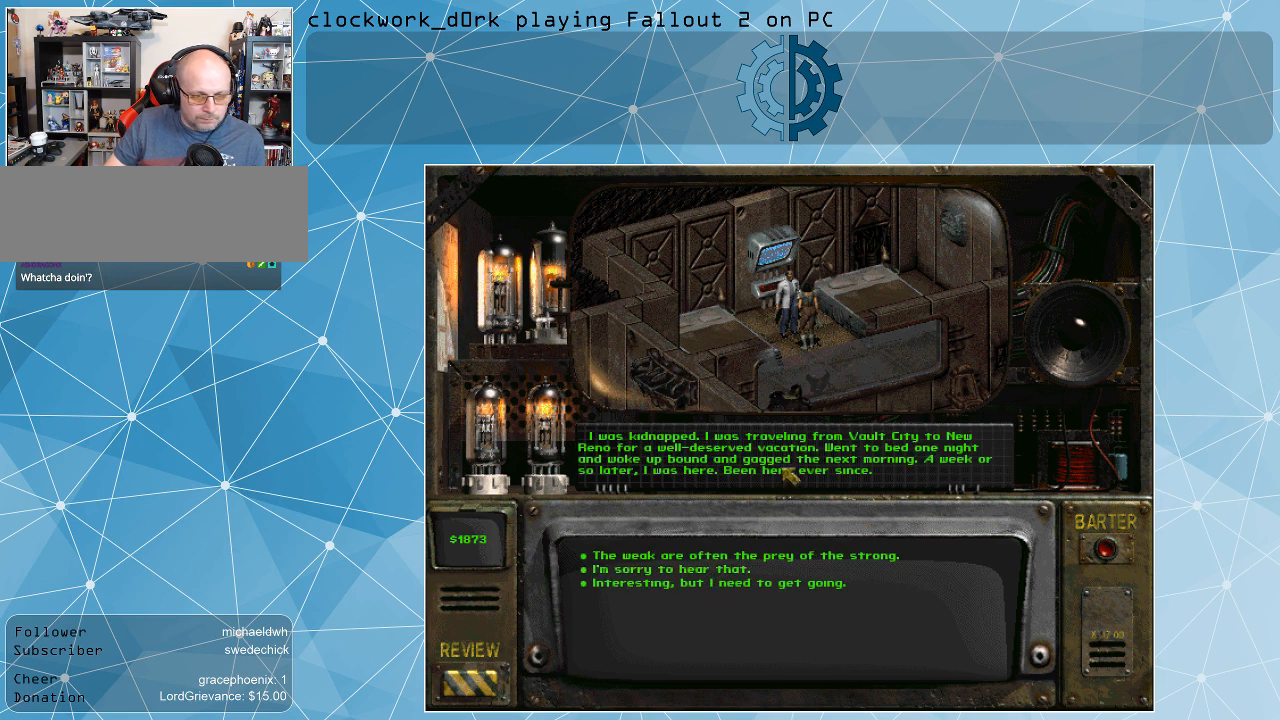
{"keys": [], "mouse": [], "events": [[133, "mouse_left", "down"], [233, "mouse_left", "up"]]}
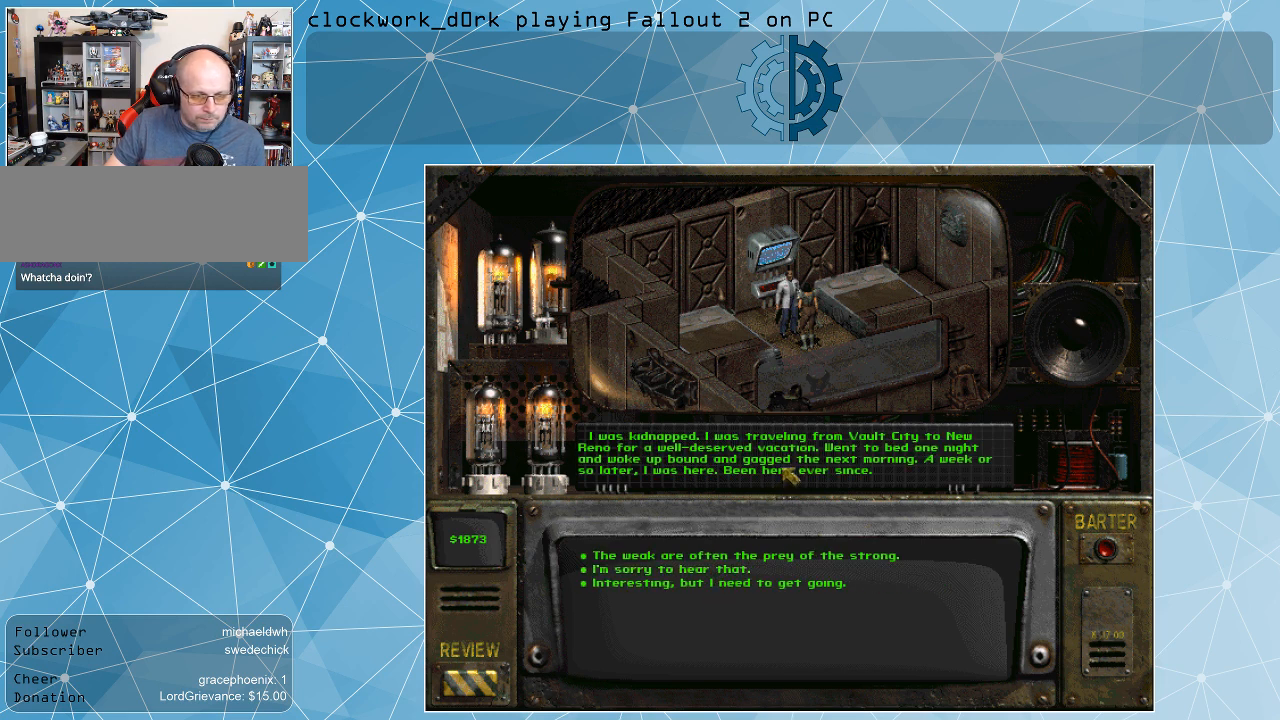
{"keys": [], "mouse": [], "events": []}
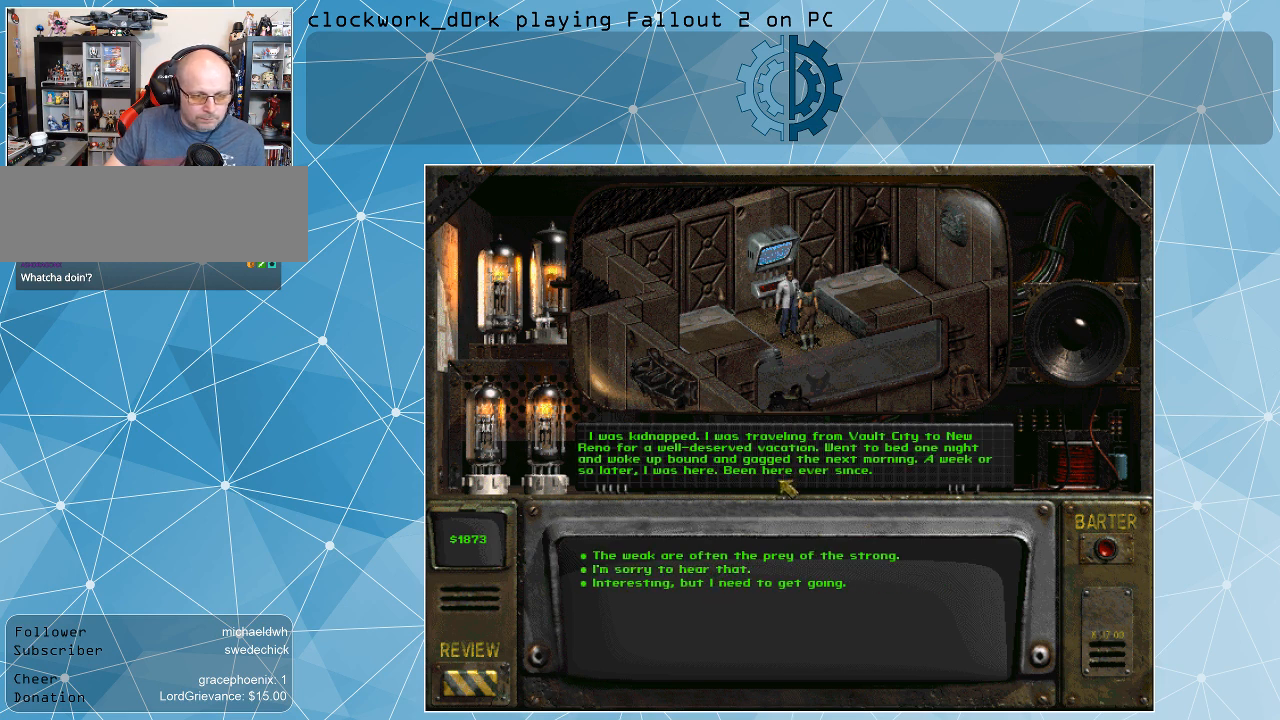
{"keys": [], "mouse": [], "events": [[167, "mouse_left", "down"], [233, "mouse_left", "up"]]}
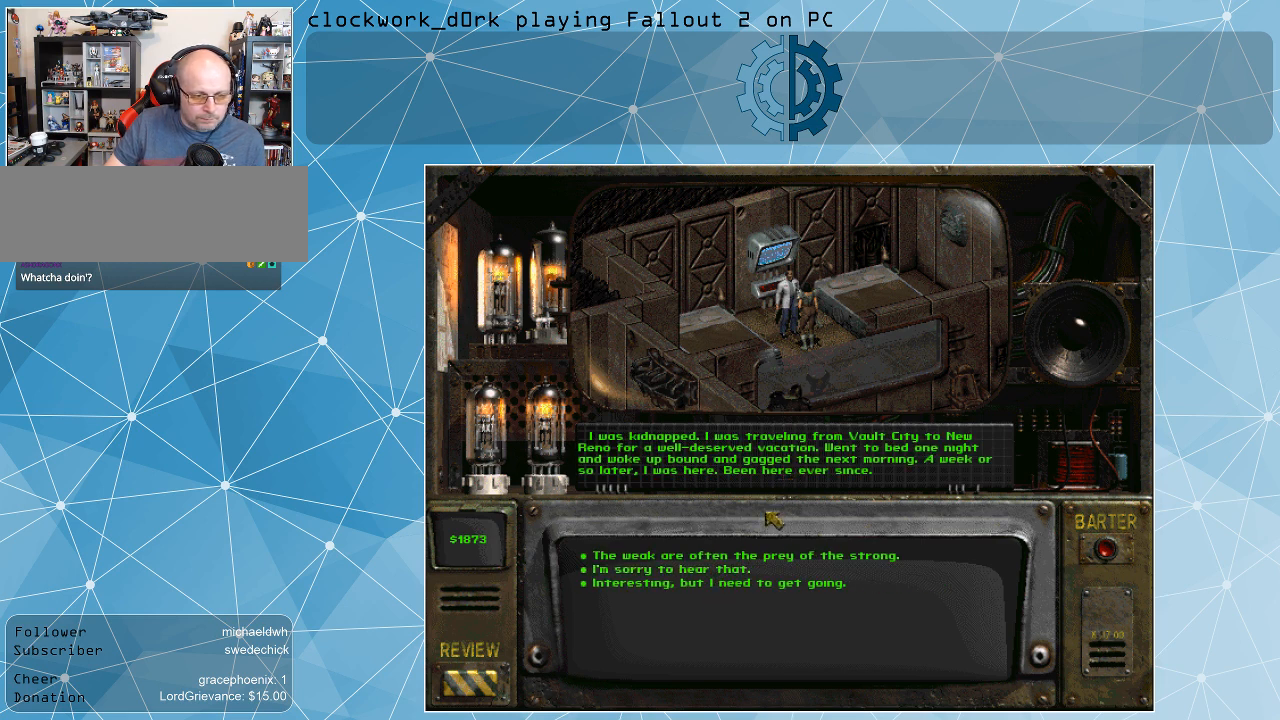
{"keys": [], "mouse": [], "events": []}
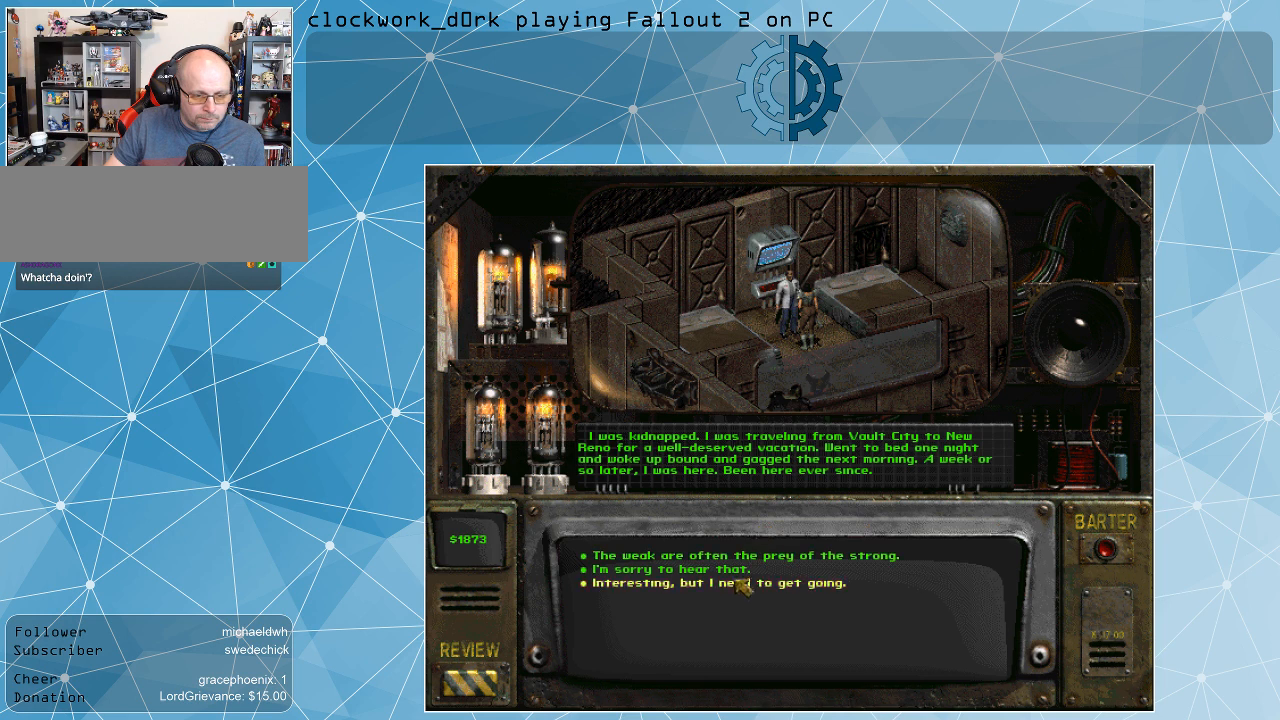
{"keys": [], "mouse": [], "events": []}
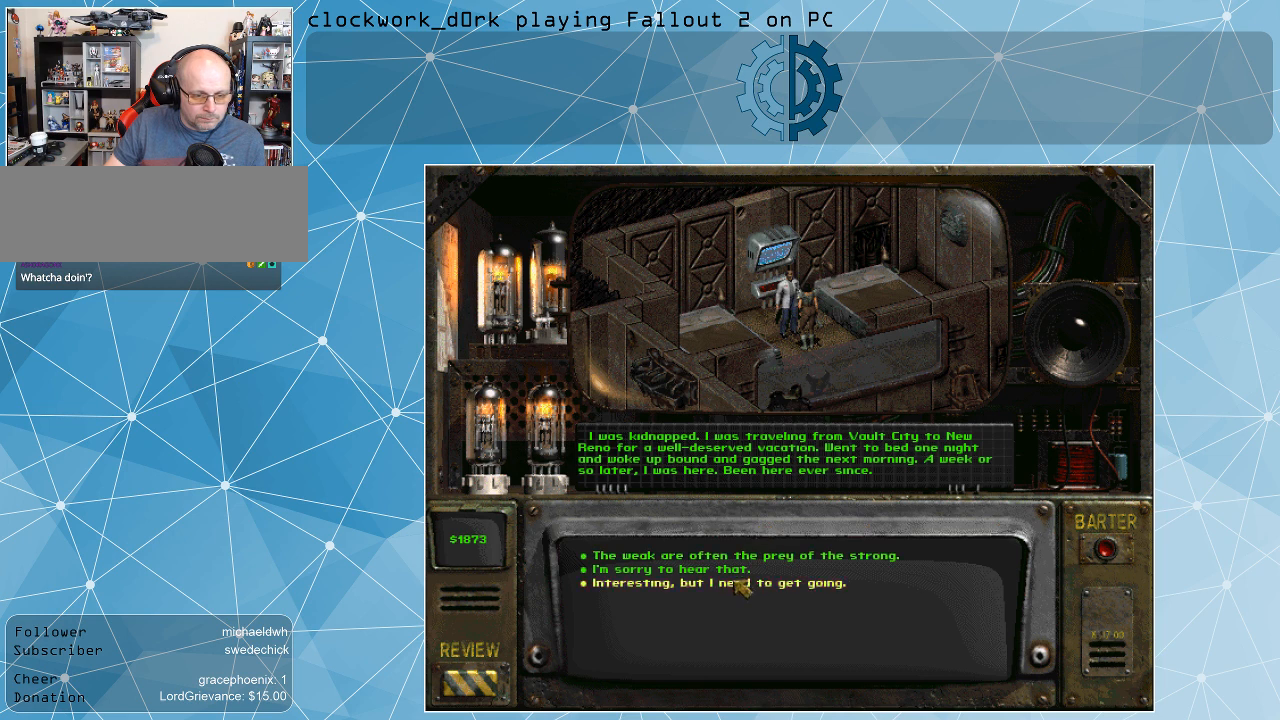
{"keys": [], "mouse": [], "events": []}
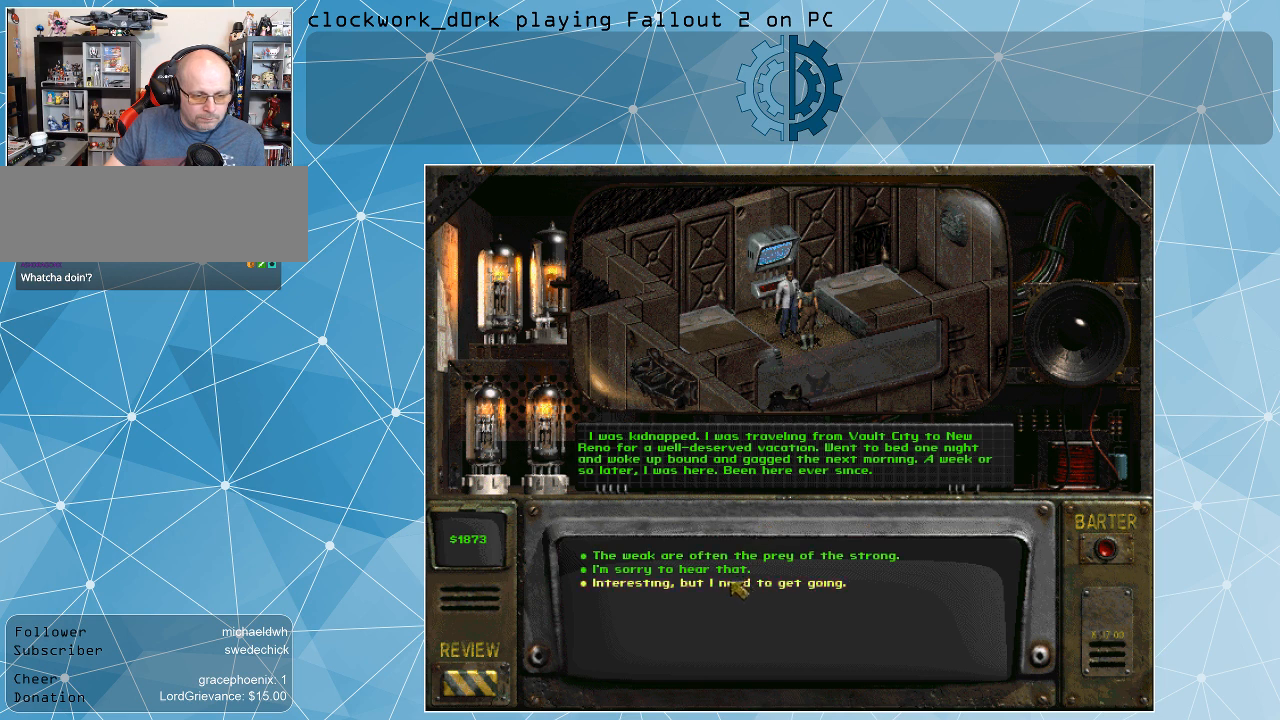
{"keys": [], "mouse": [], "events": []}
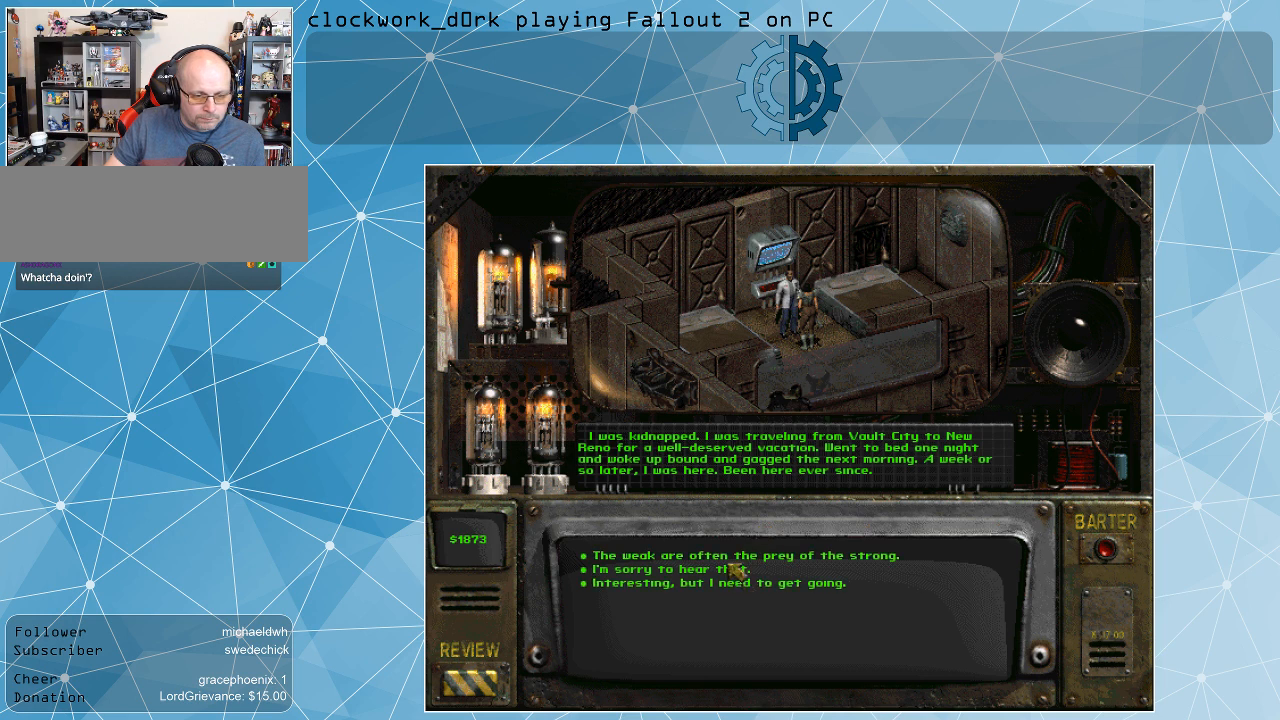
{"keys": [], "mouse": [], "events": [[67, "mouse_left", "down"], [200, "mouse_left", "up"]]}
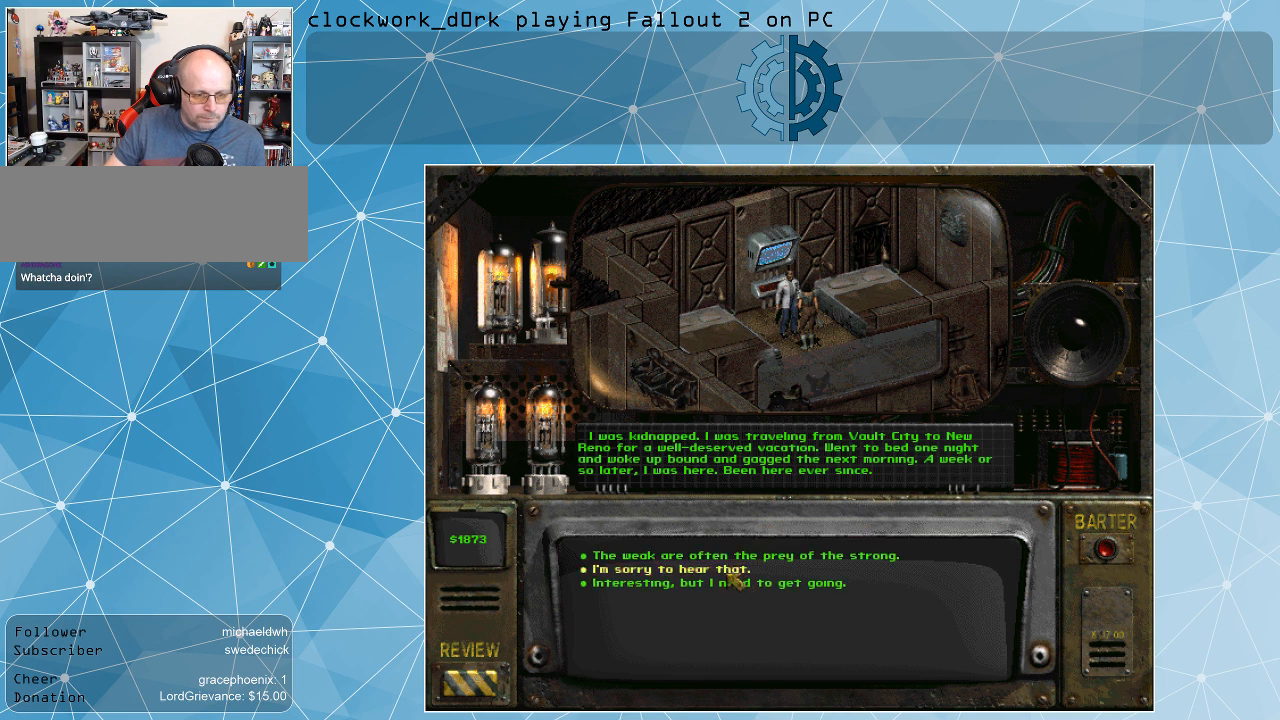
{"keys": [], "mouse": [], "events": []}
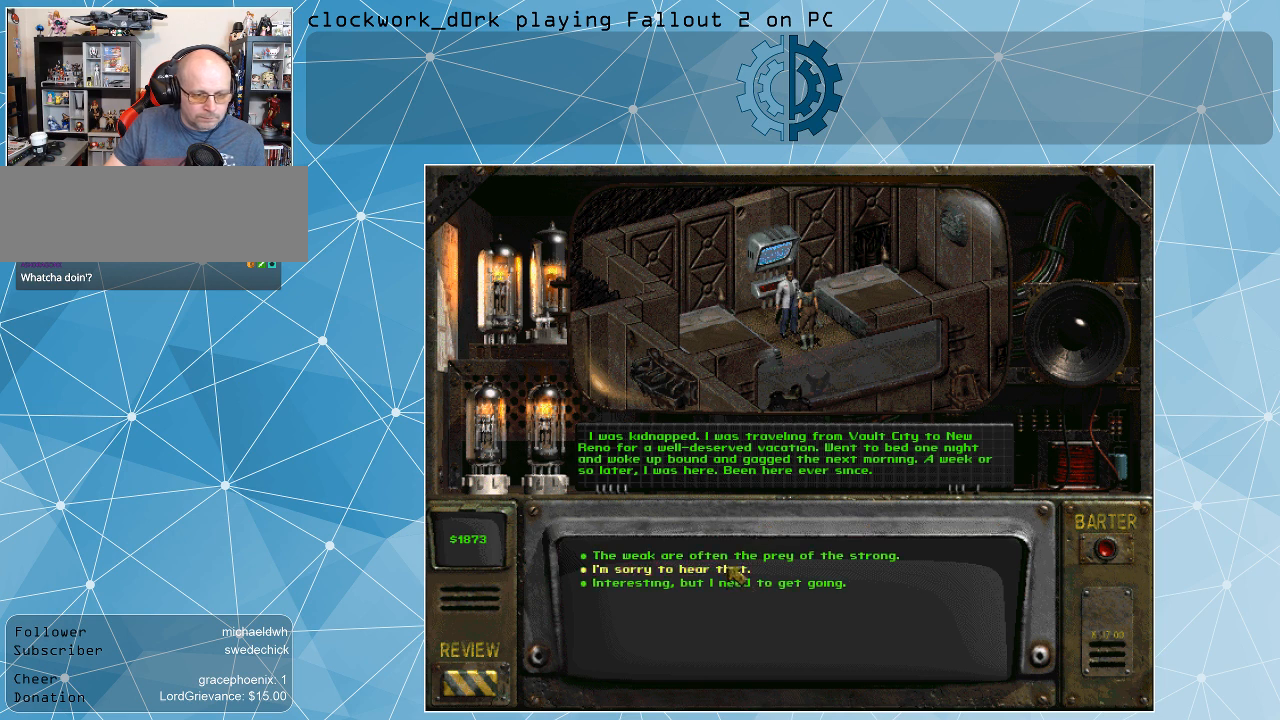
{"keys": [], "mouse": [], "events": [[67, "mouse_left", "down"], [133, "mouse_left", "up"]]}
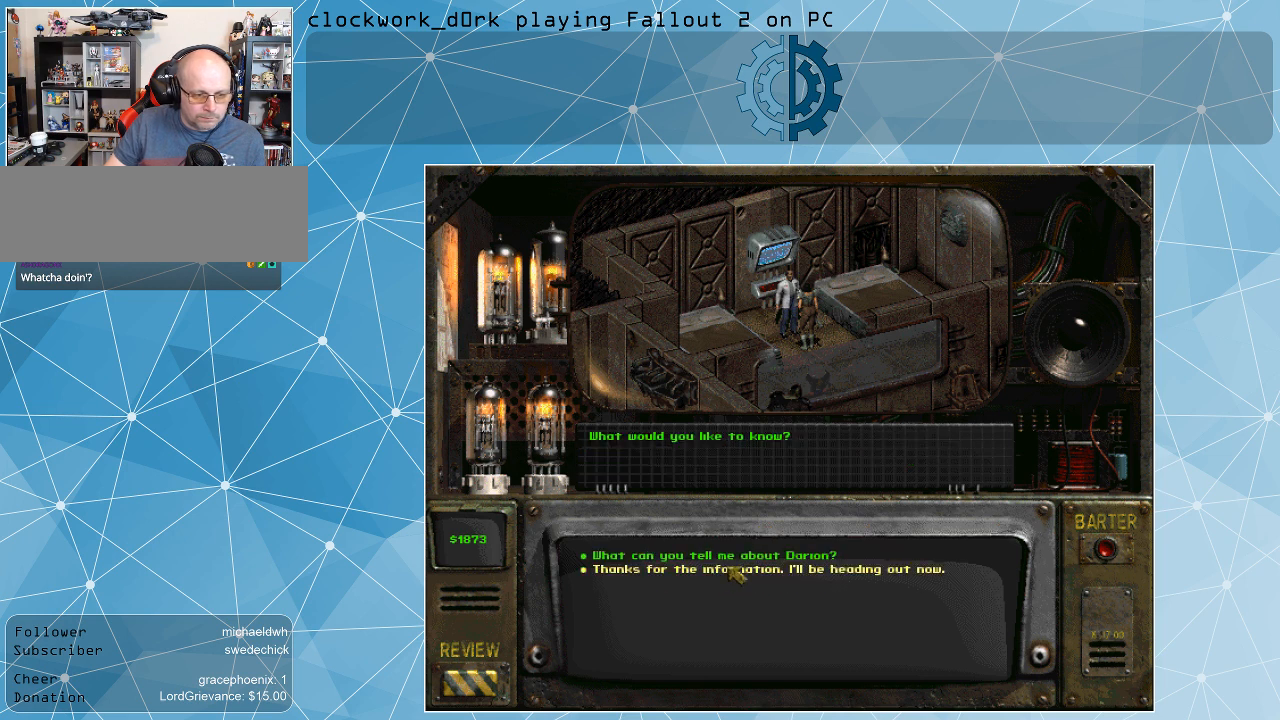
{"keys": [], "mouse": [], "events": []}
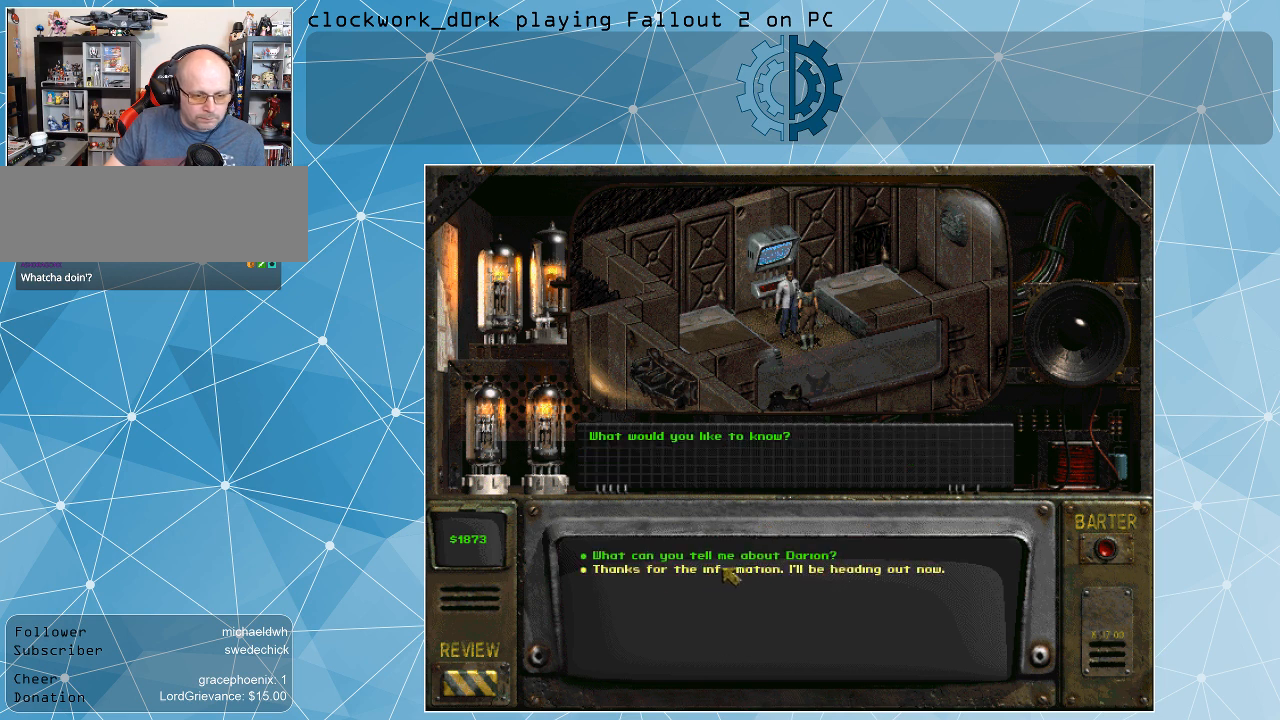
{"keys": [], "mouse": [], "events": []}
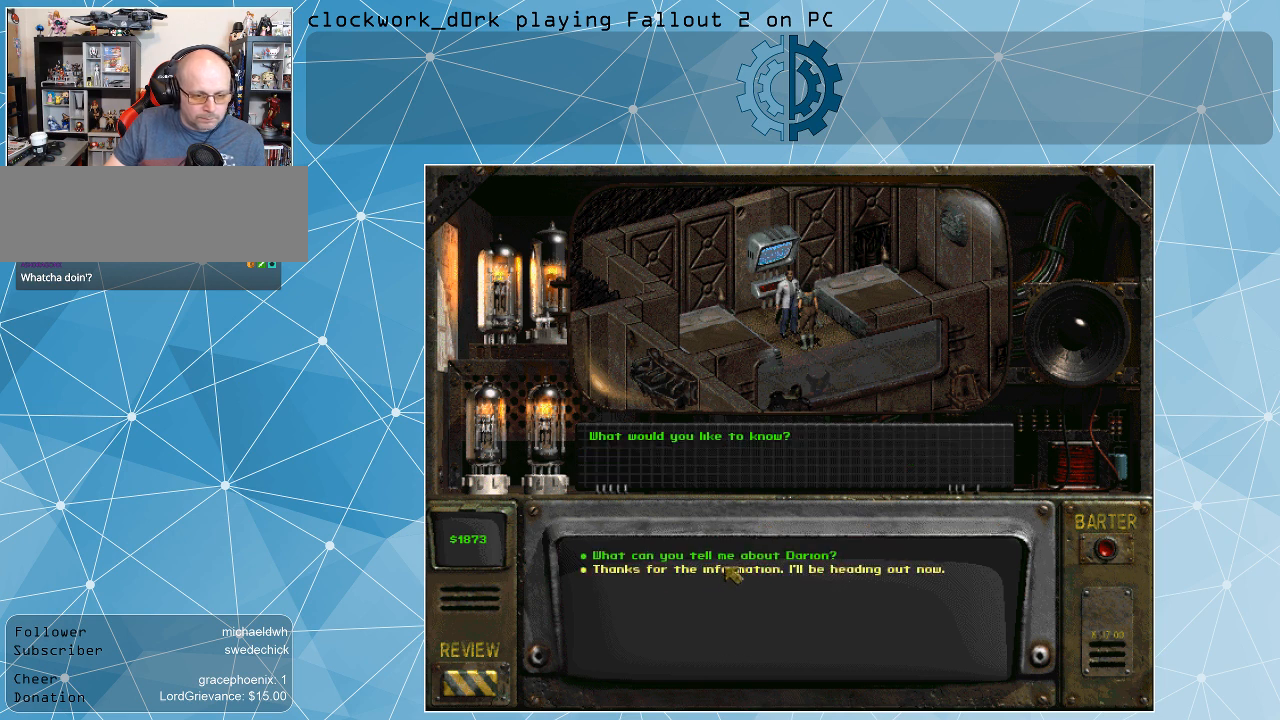
{"keys": [], "mouse": [], "events": [[333, "mouse_left", "down"], [433, "mouse_left", "up"]]}